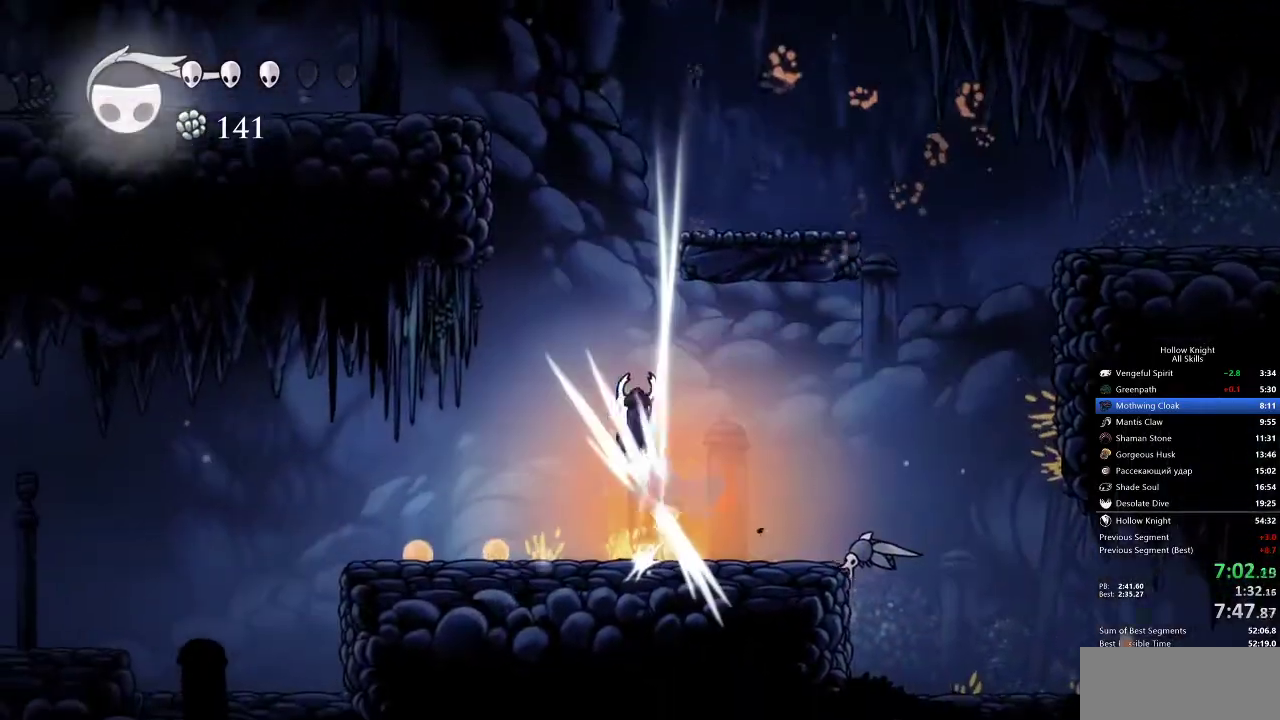
Gameplay with keyboard; each line is a JSON object with the keys held at the frame after it. "events" lists presses ("down") and releases ("up") of "cdash", "dash", "dnail", "down", "heal", "inv", "jump", "left", "nail", "right", "spell" and "up" between this image and that frame as [ms after this image, input, new state], when the widget could be followed in between. No other keys are recorded. Mouse input is not recorded. Key names are as the overlay labels them; some are game actions (e.g. jump) rather than physical keys.
{"keys": ["left"], "events": [[83, "nail", "up"], [150, "down", "up"]]}
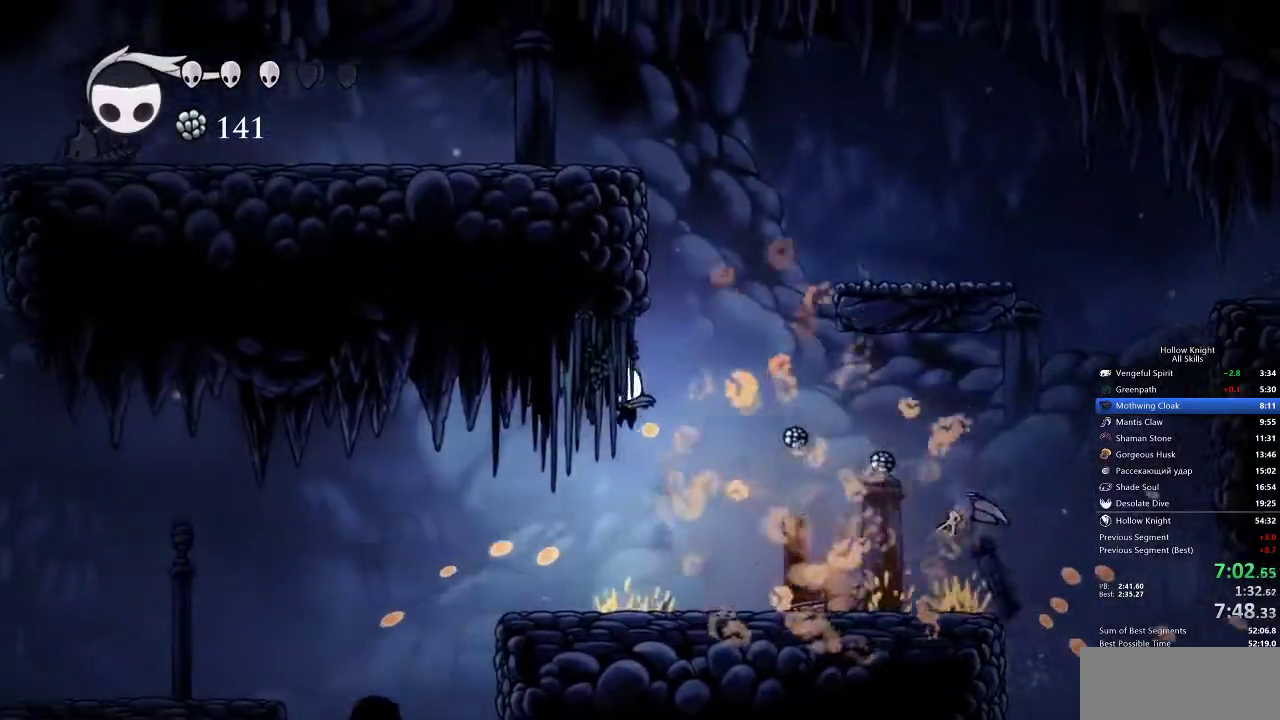
{"keys": ["left"], "events": []}
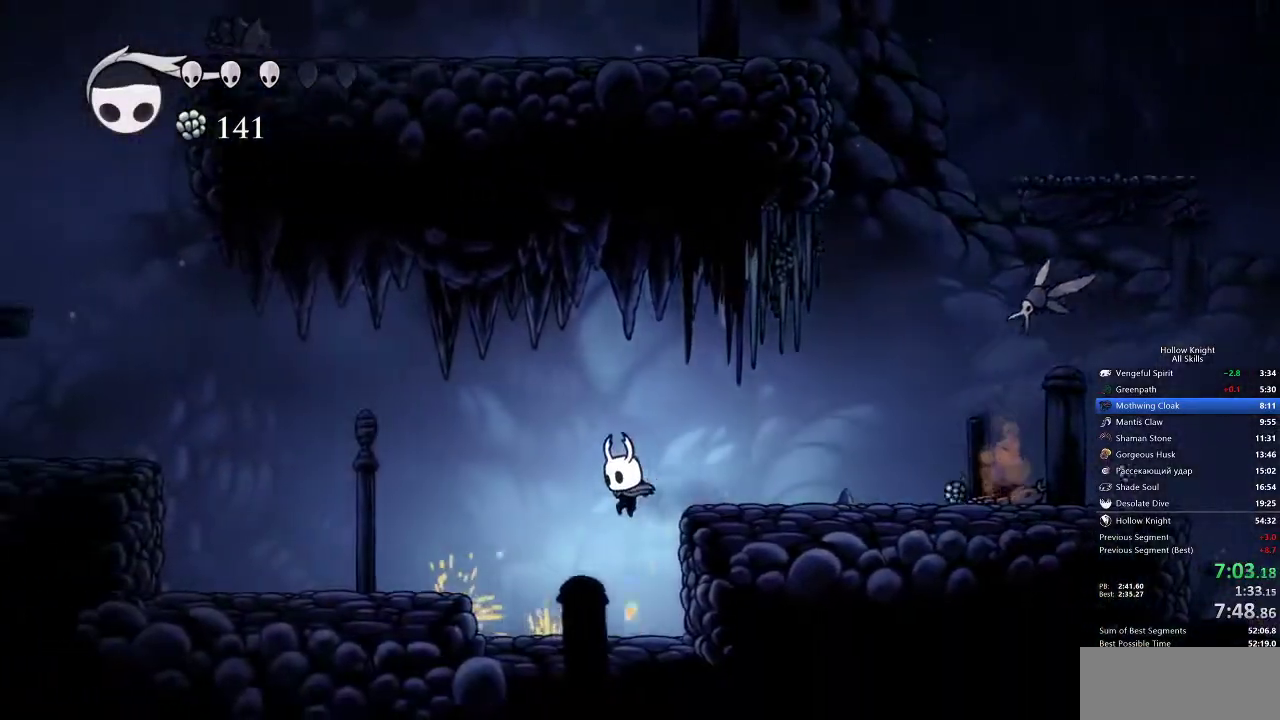
{"keys": ["left"], "events": [[300, "jump", "down"], [400, "jump", "up"]]}
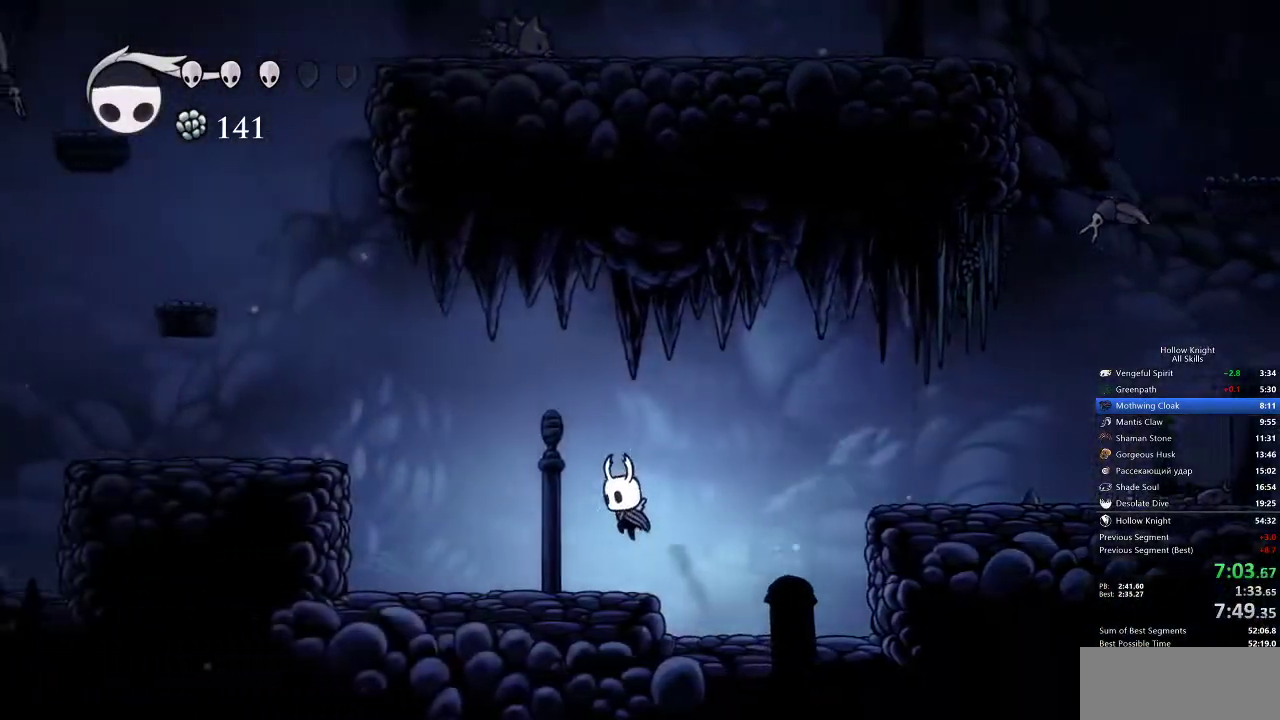
{"keys": ["jump", "left"], "events": [[383, "jump", "down"]]}
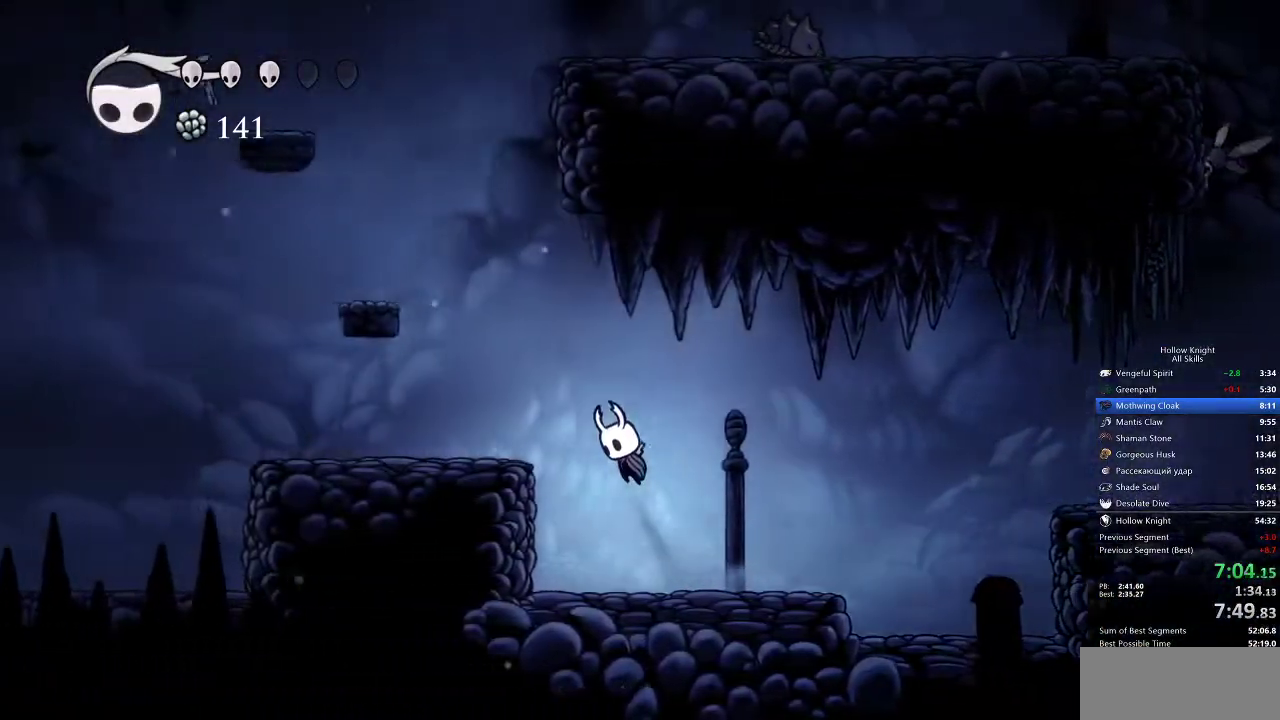
{"keys": ["left"], "events": [[200, "jump", "up"]]}
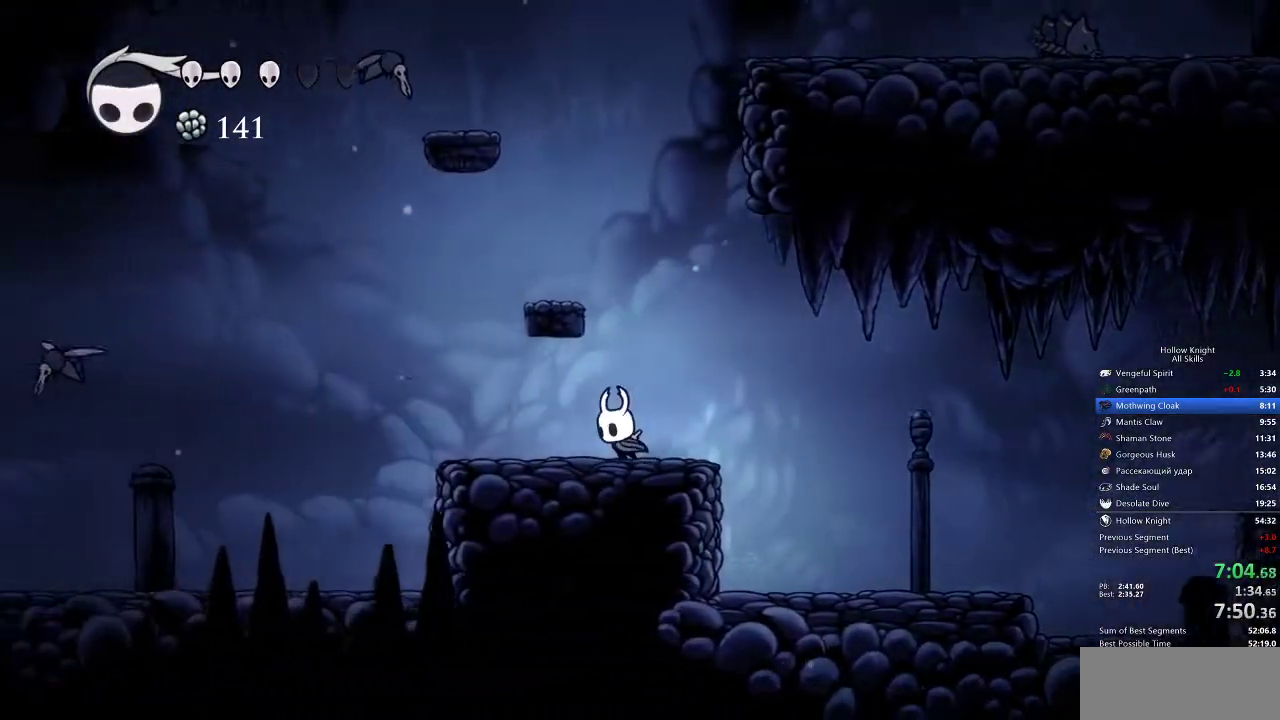
{"keys": ["jump", "left", "up"], "events": [[350, "up", "down"], [400, "jump", "down"]]}
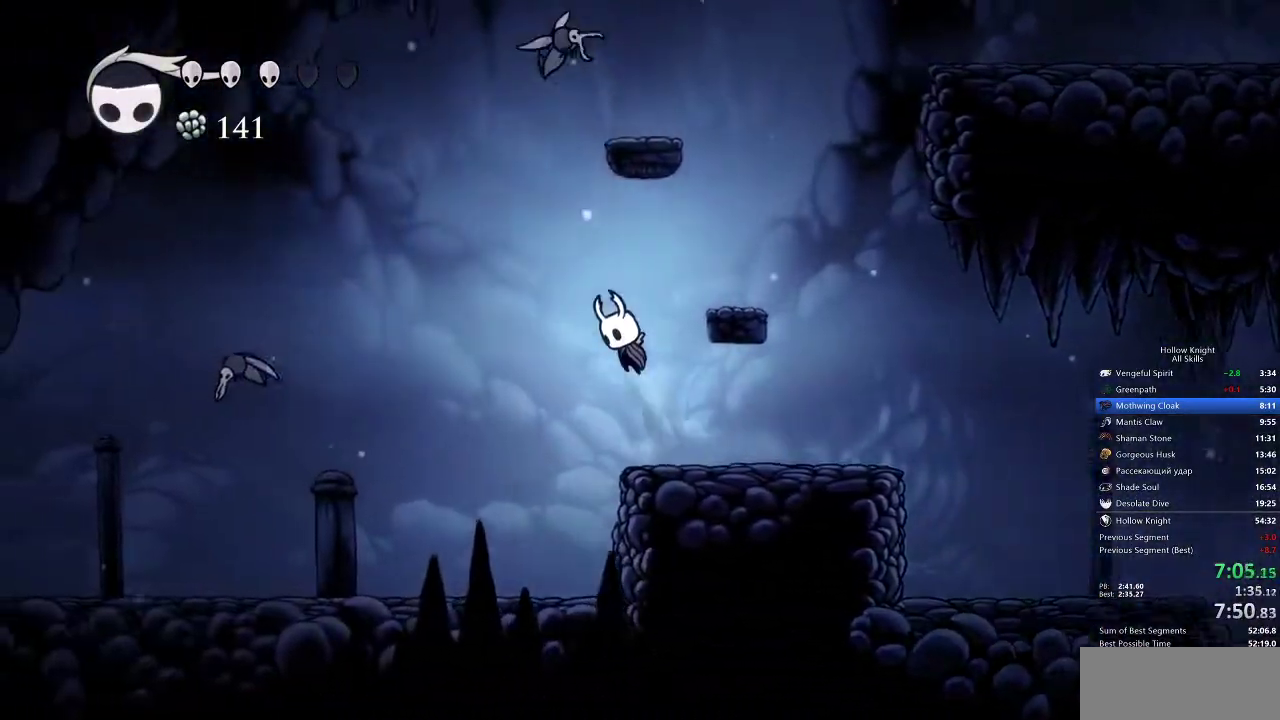
{"keys": ["left", "up"], "events": [[283, "nail", "down"], [367, "nail", "up"], [467, "jump", "up"]]}
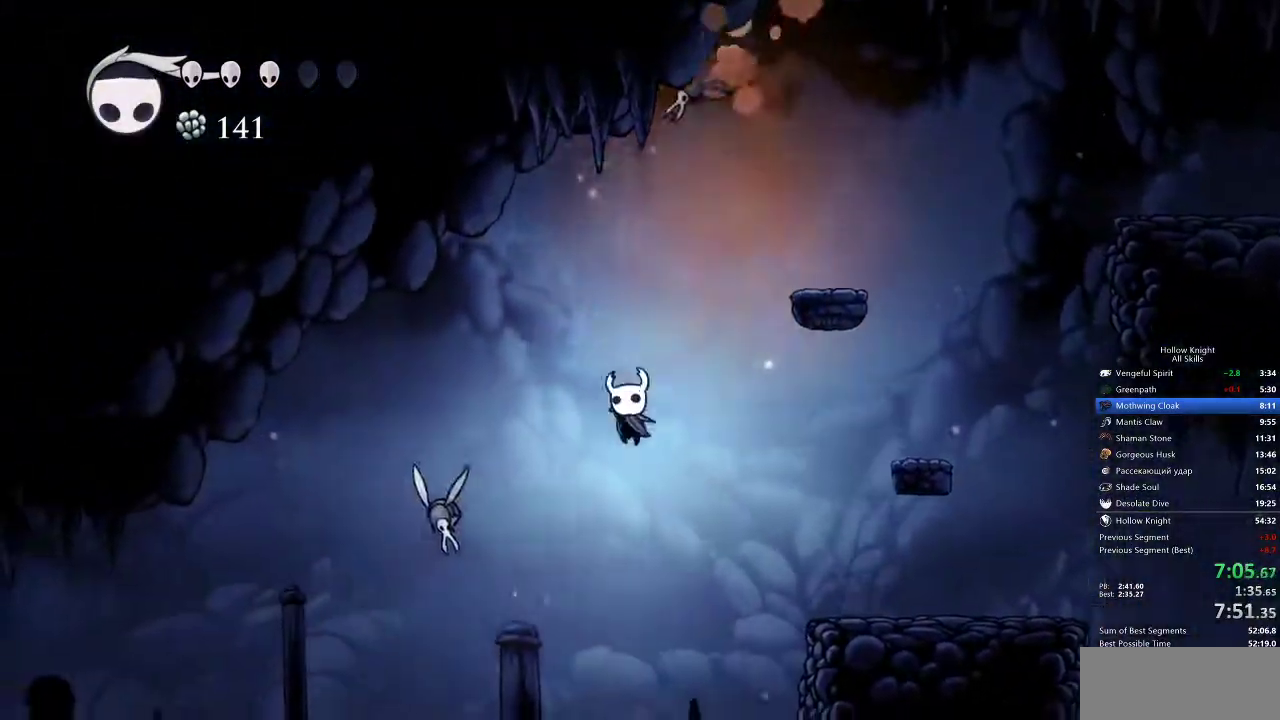
{"keys": ["left"], "events": [[150, "nail", "down"], [233, "nail", "up"], [433, "up", "up"]]}
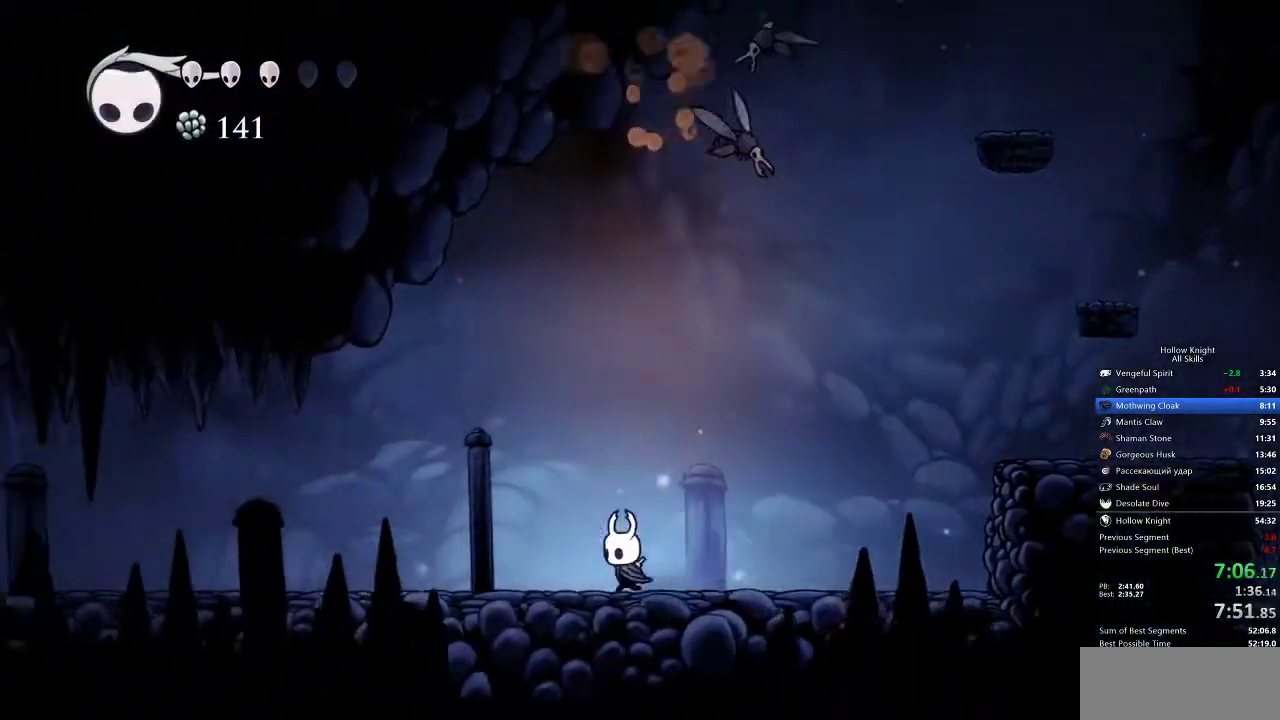
{"keys": ["left"], "events": []}
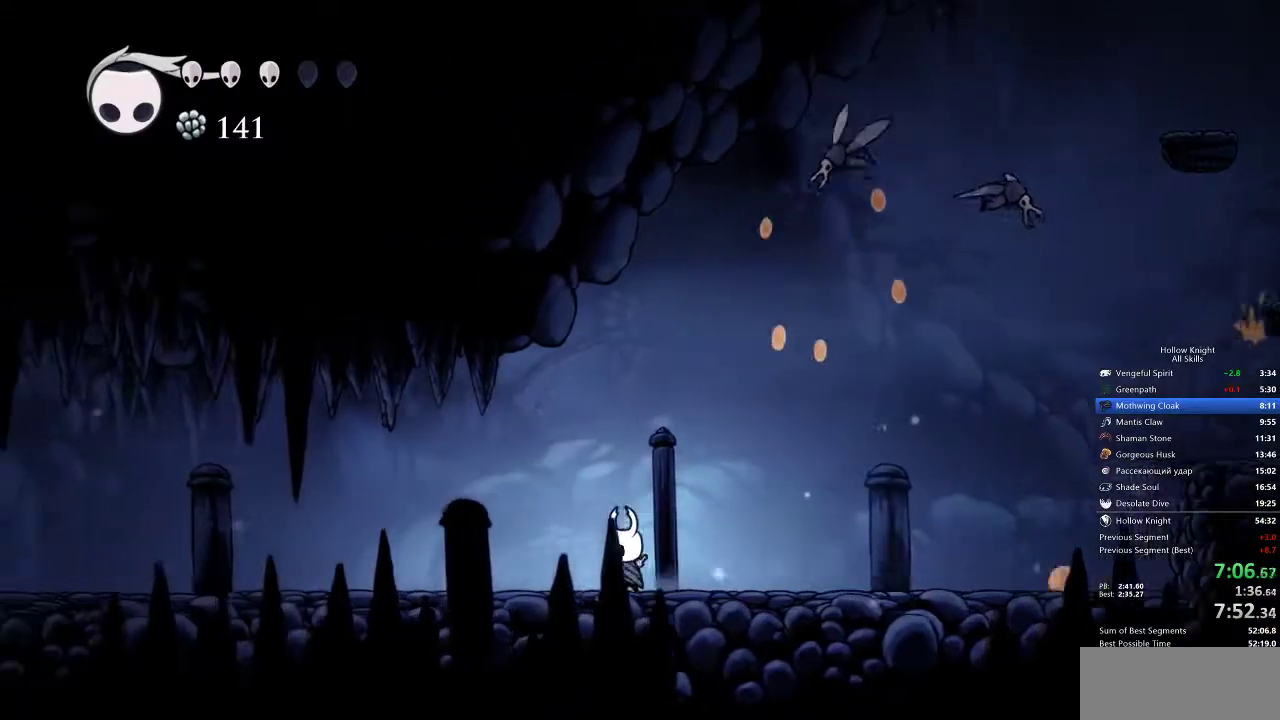
{"keys": ["left"], "events": []}
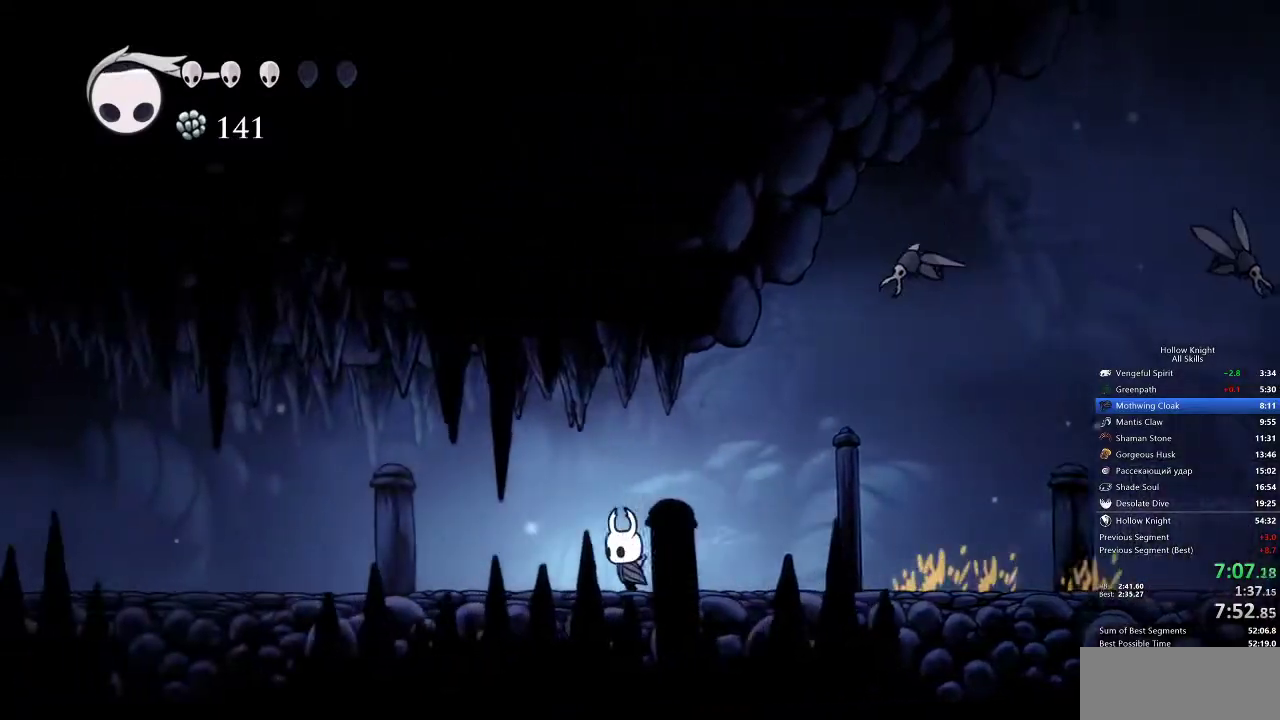
{"keys": ["left"], "events": []}
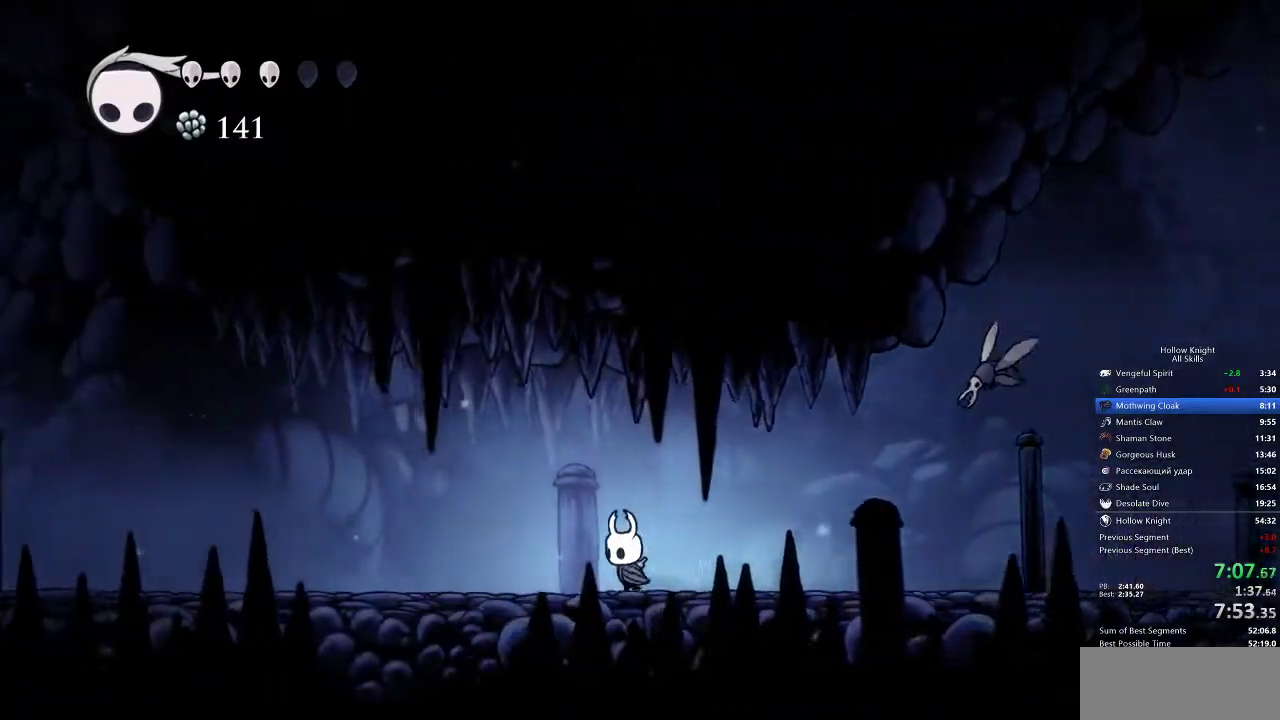
{"keys": ["left", "up"], "events": [[350, "up", "down"]]}
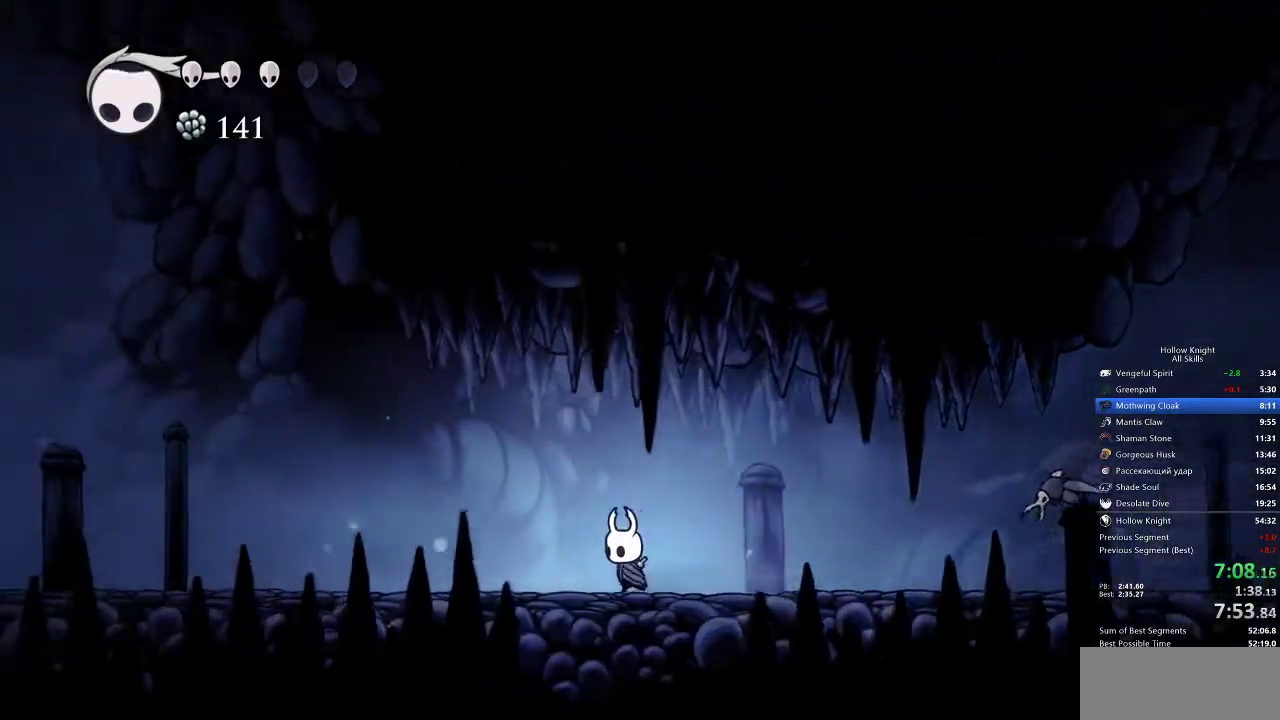
{"keys": ["left", "up"], "events": []}
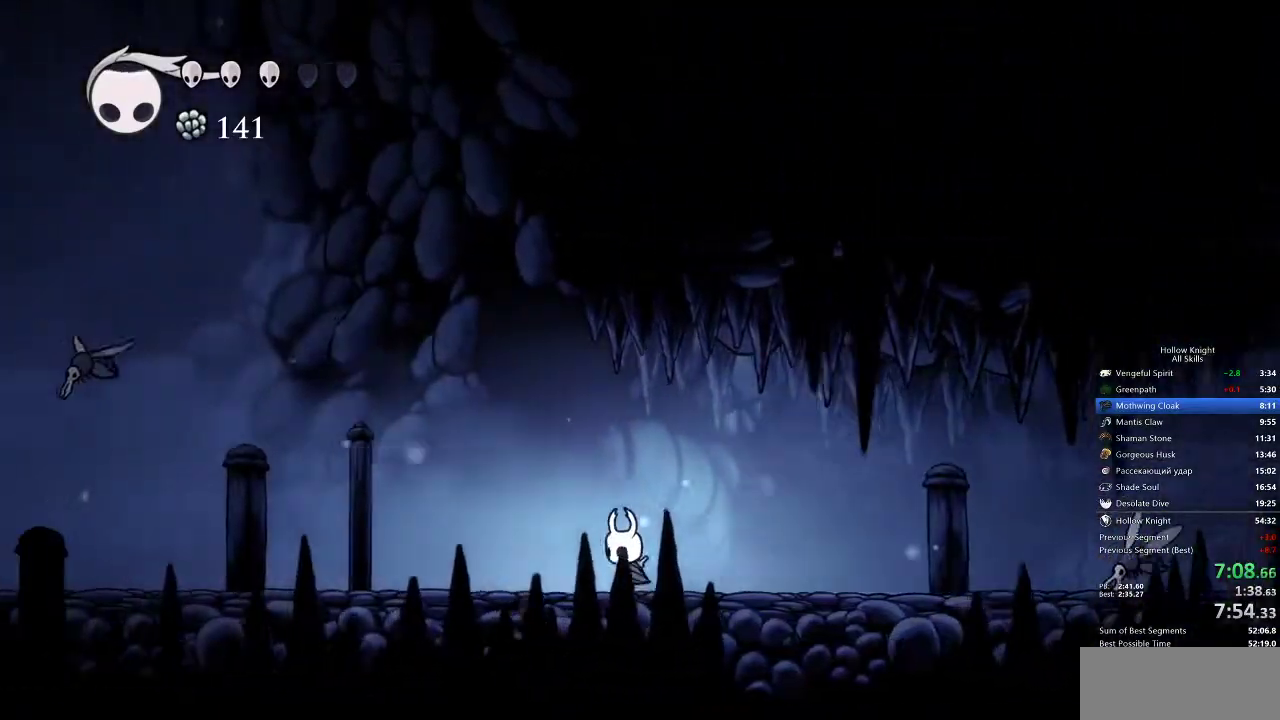
{"keys": ["left", "up"], "events": []}
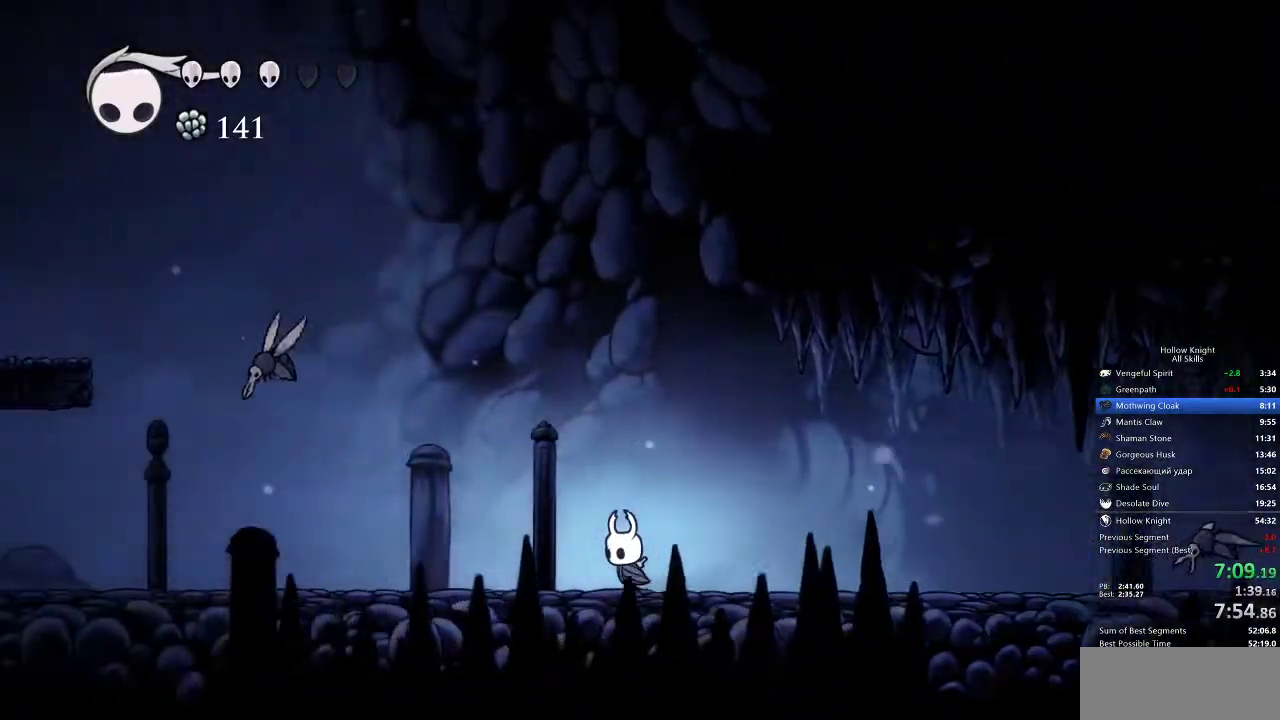
{"keys": ["left", "up"], "events": []}
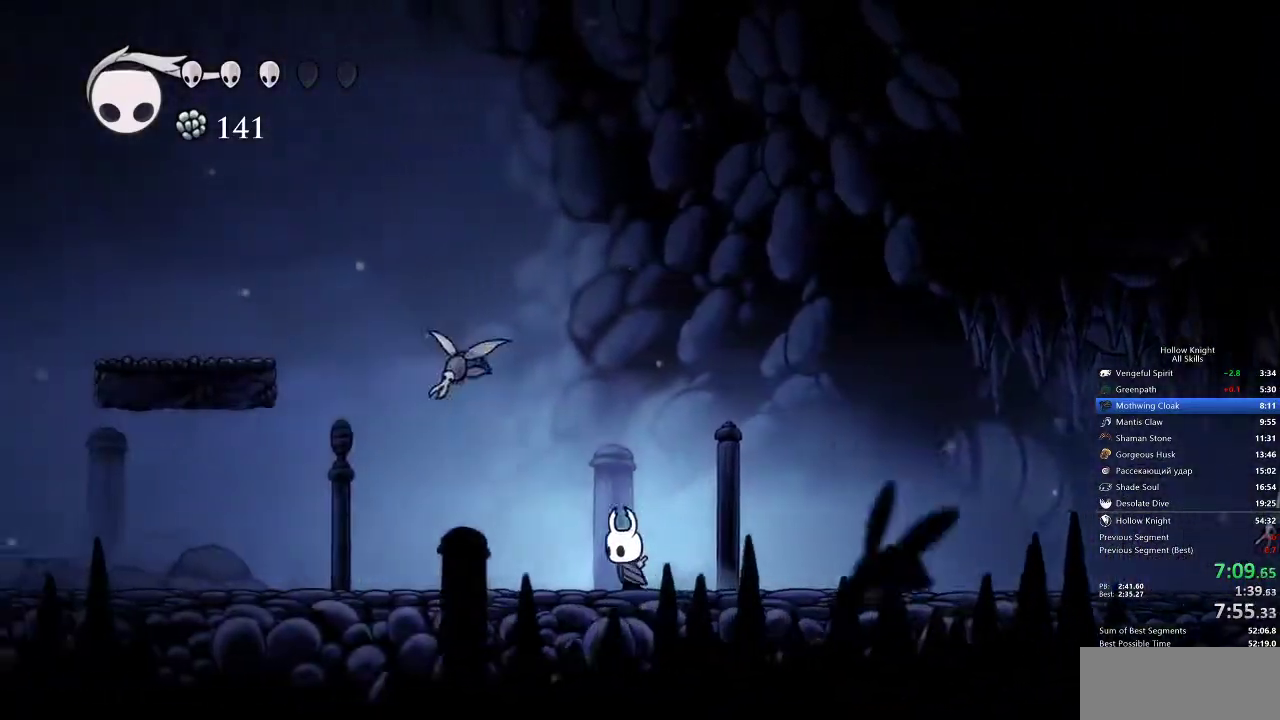
{"keys": ["left", "up"], "events": [[233, "jump", "down"], [233, "nail", "down"], [333, "jump", "up"], [367, "nail", "up"]]}
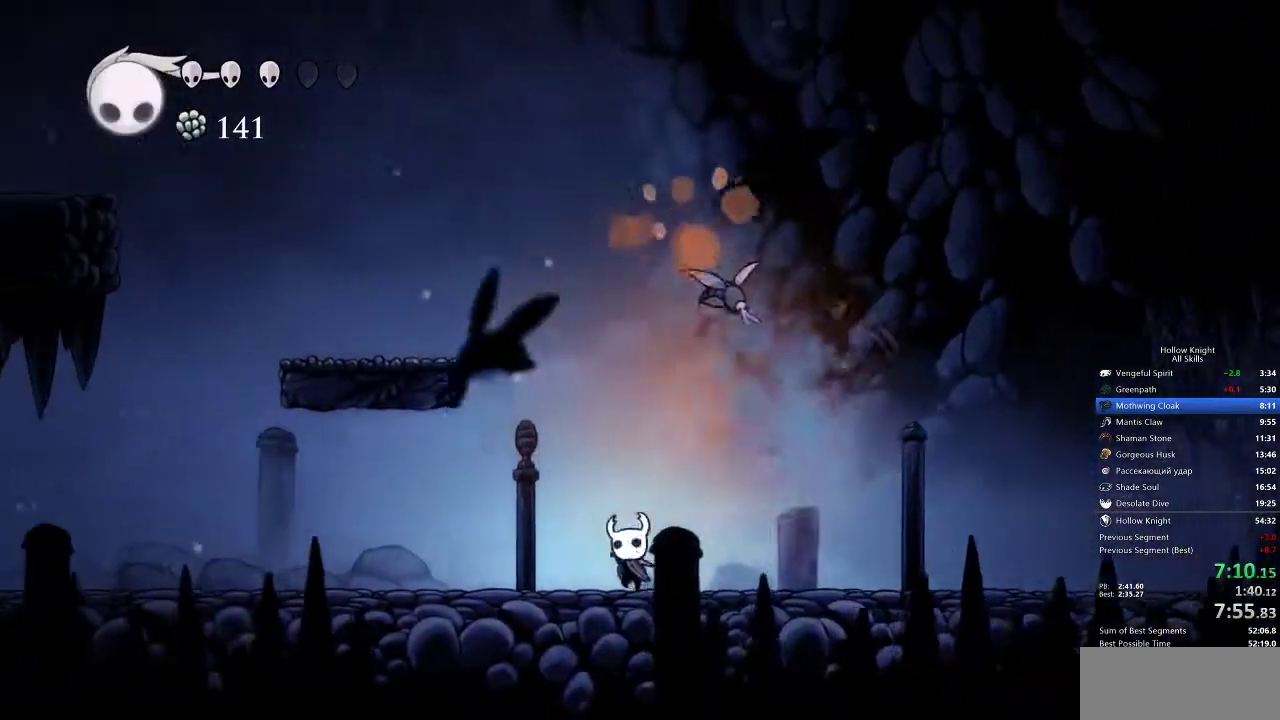
{"keys": ["left"], "events": [[183, "up", "up"]]}
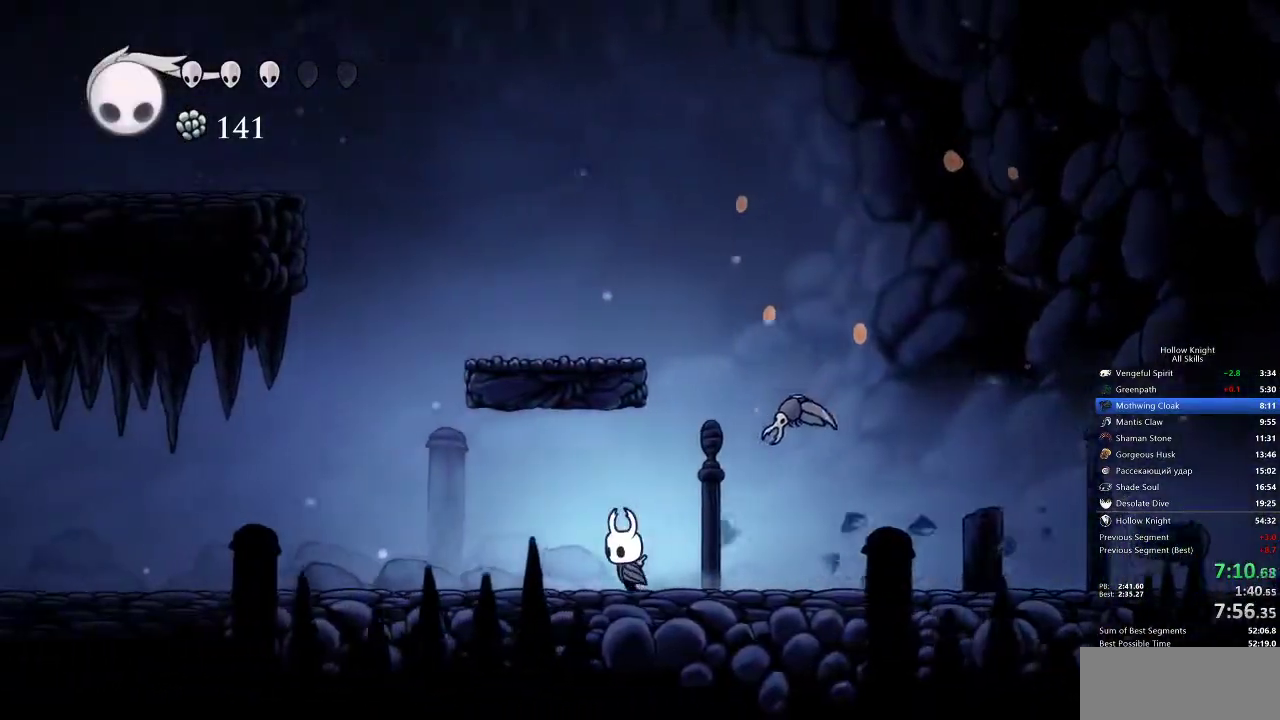
{"keys": ["left"], "events": []}
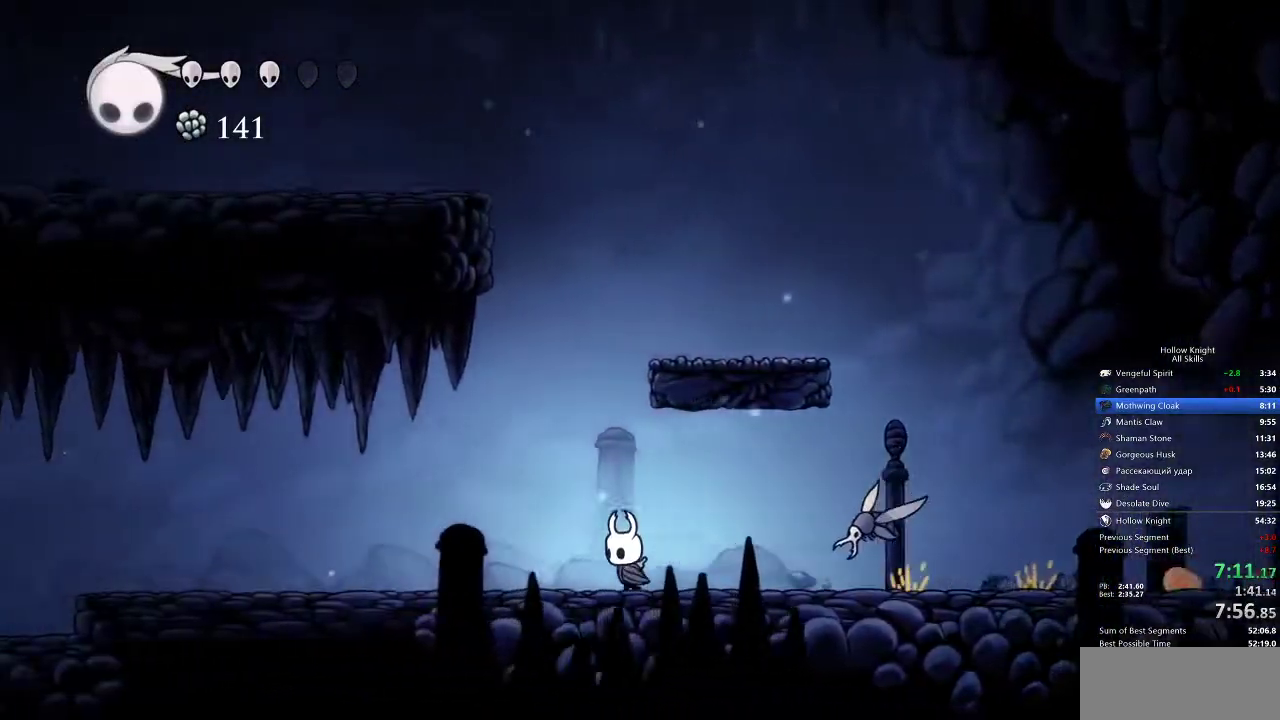
{"keys": ["left"], "events": []}
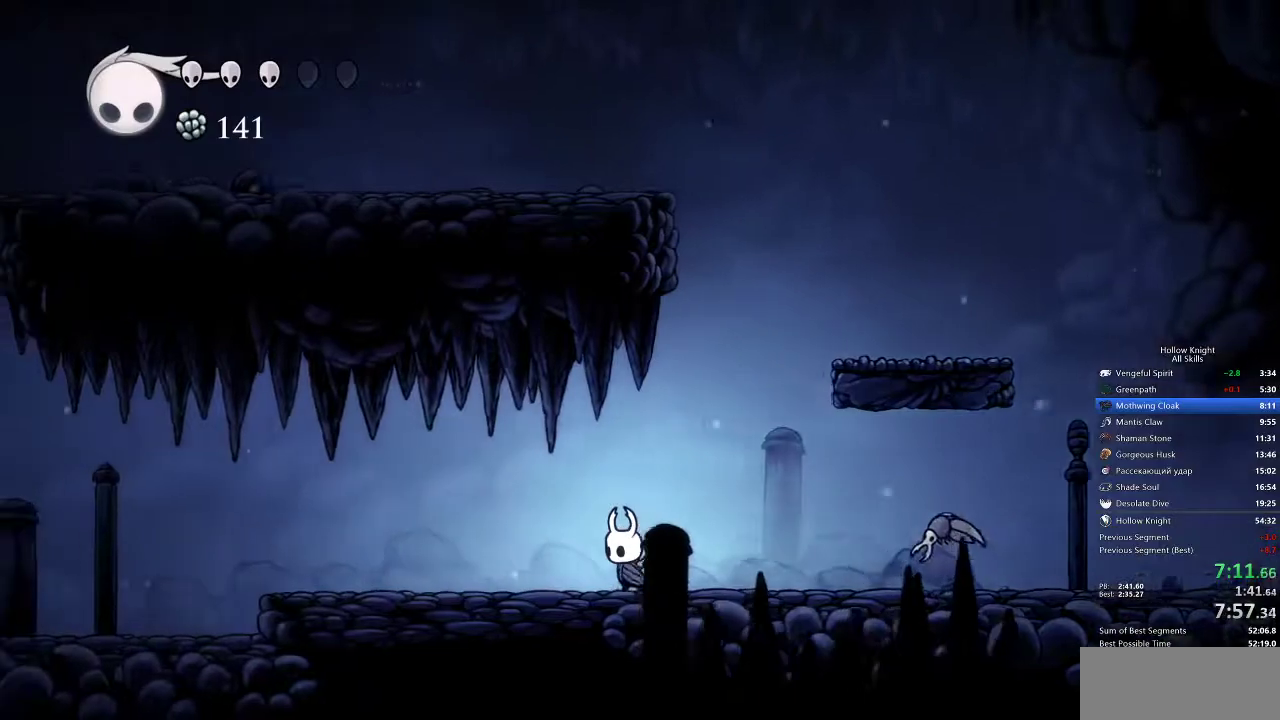
{"keys": ["left"], "events": []}
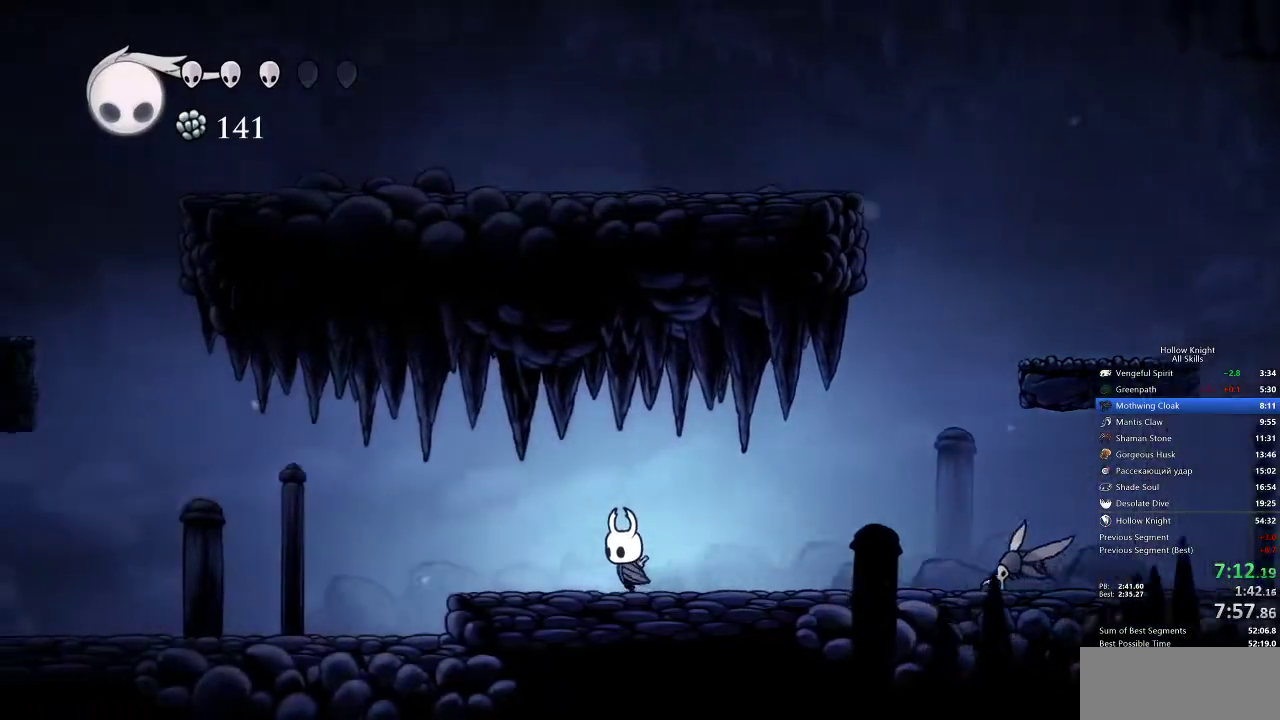
{"keys": ["left"], "events": []}
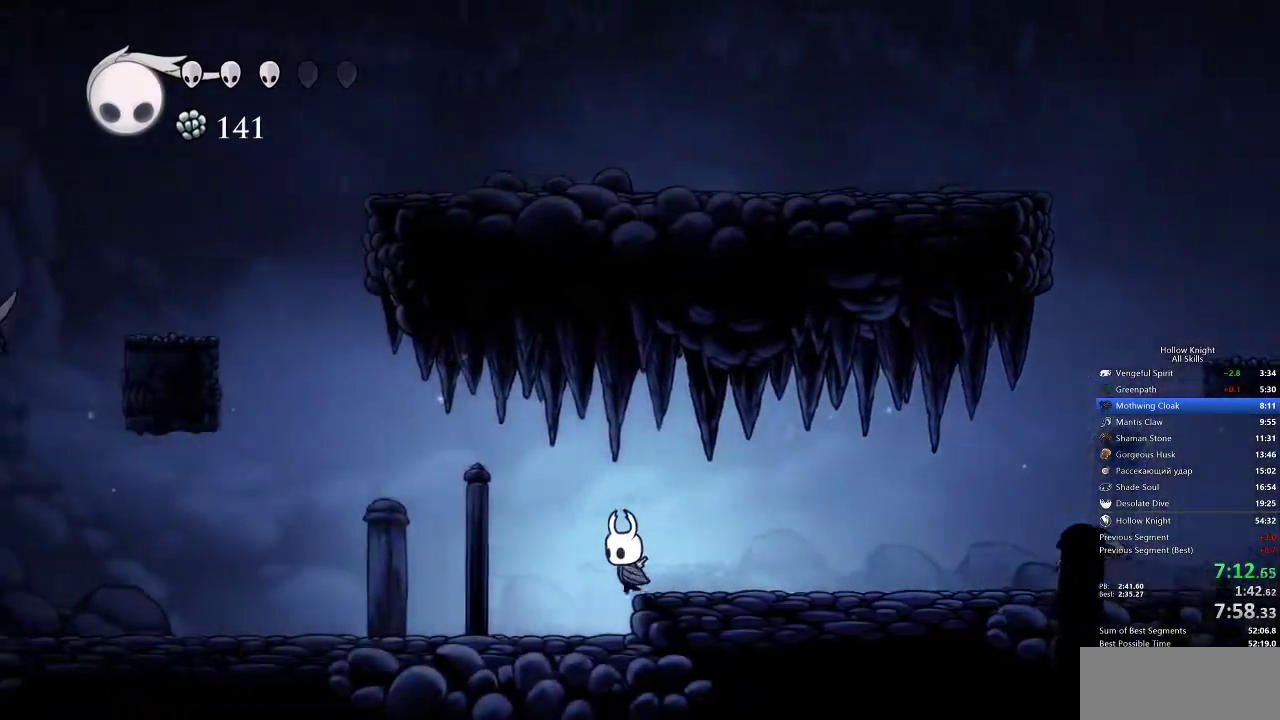
{"keys": ["left"], "events": []}
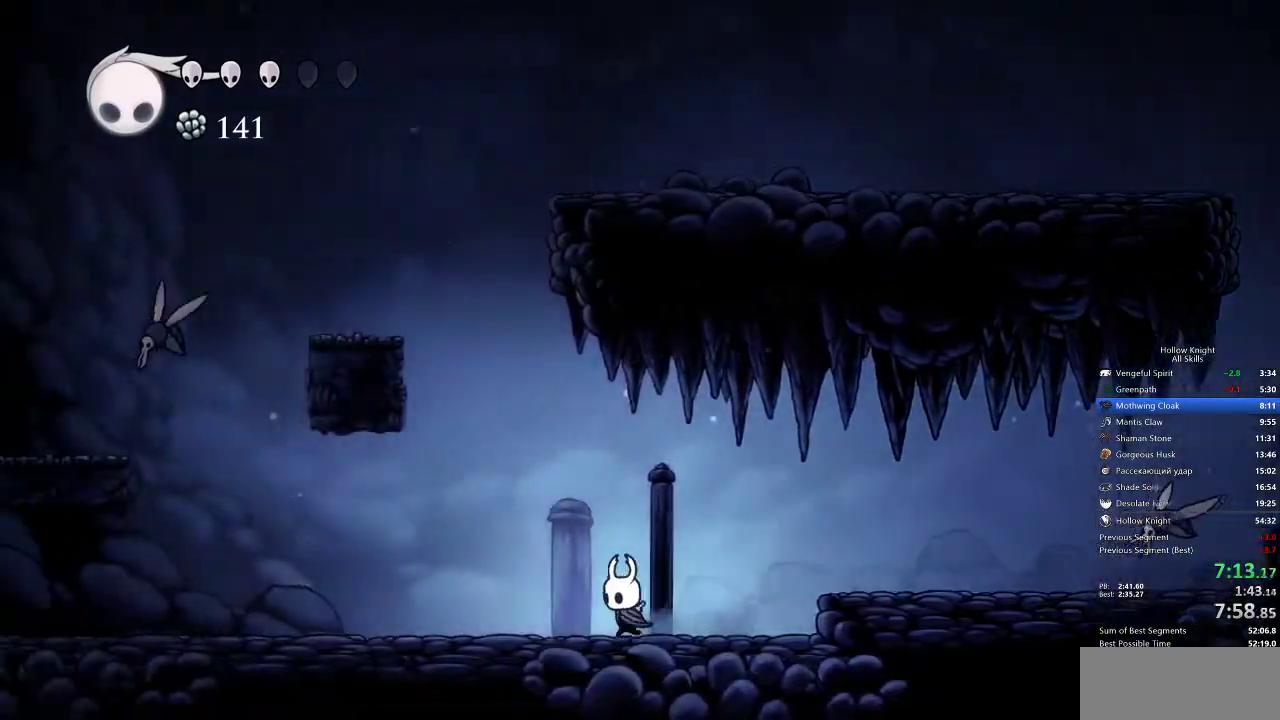
{"keys": ["left"], "events": [[67, "up", "down"], [350, "up", "up"]]}
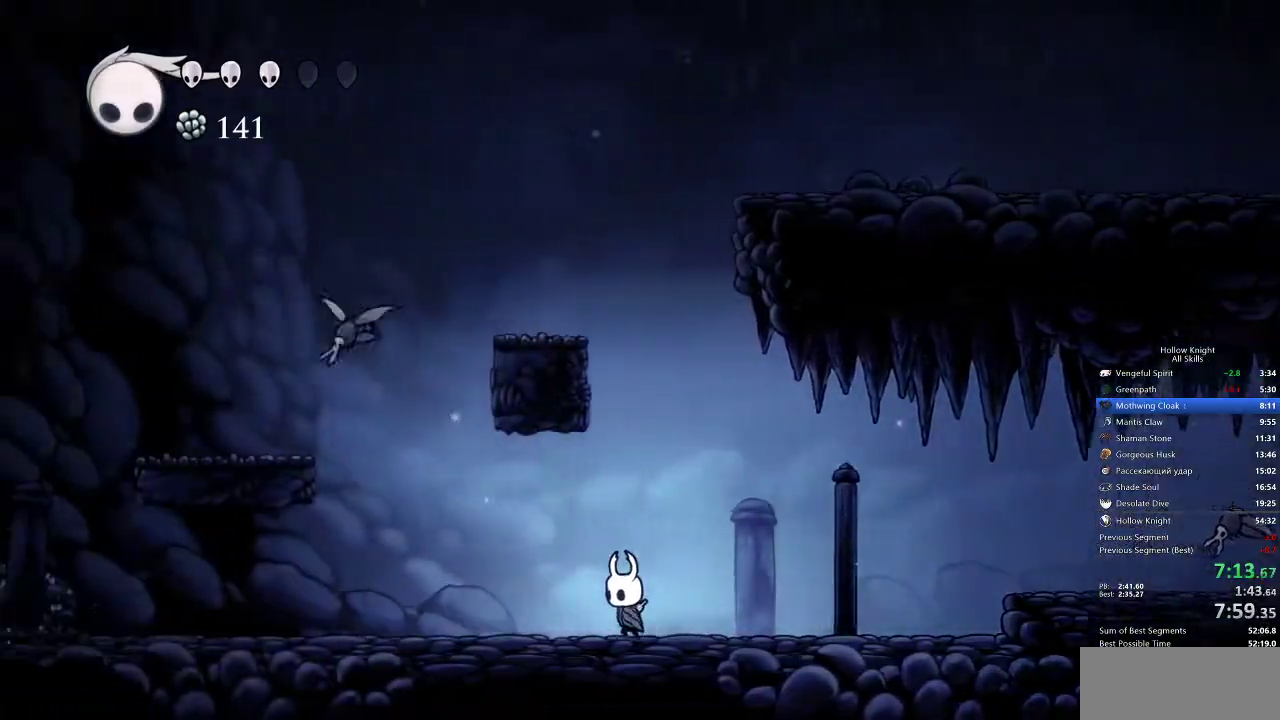
{"keys": ["left"], "events": []}
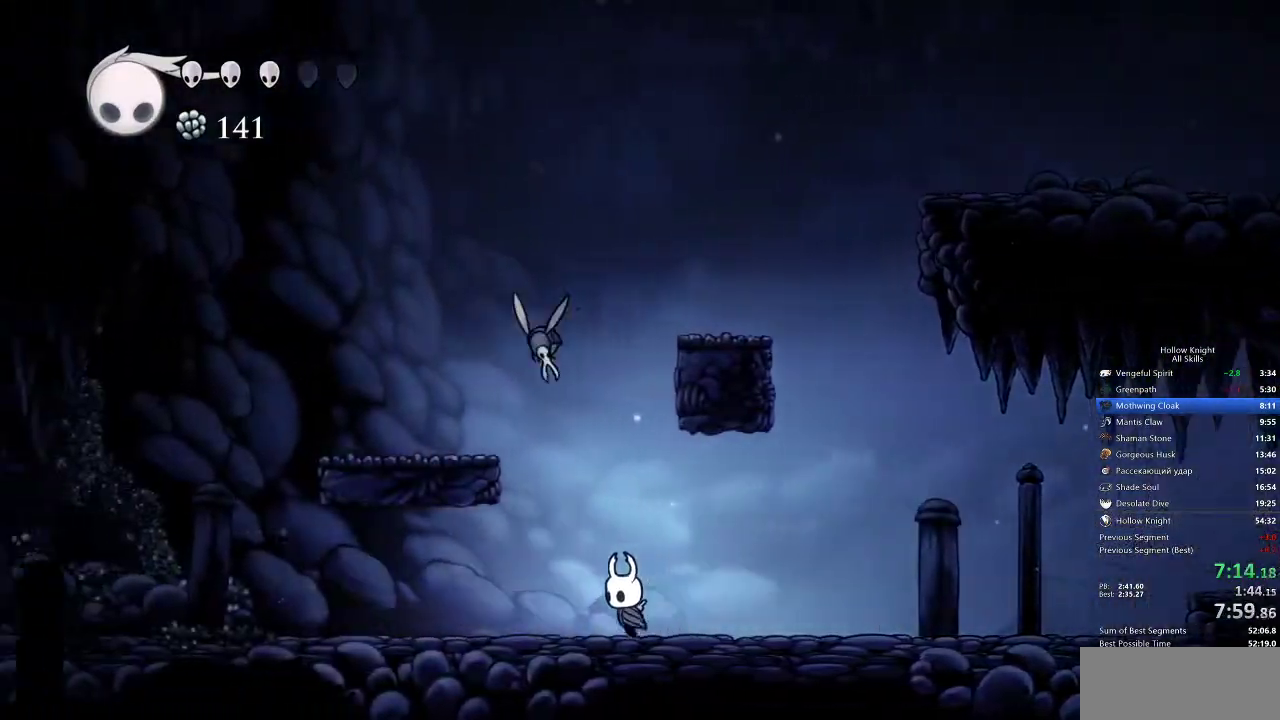
{"keys": ["left"], "events": []}
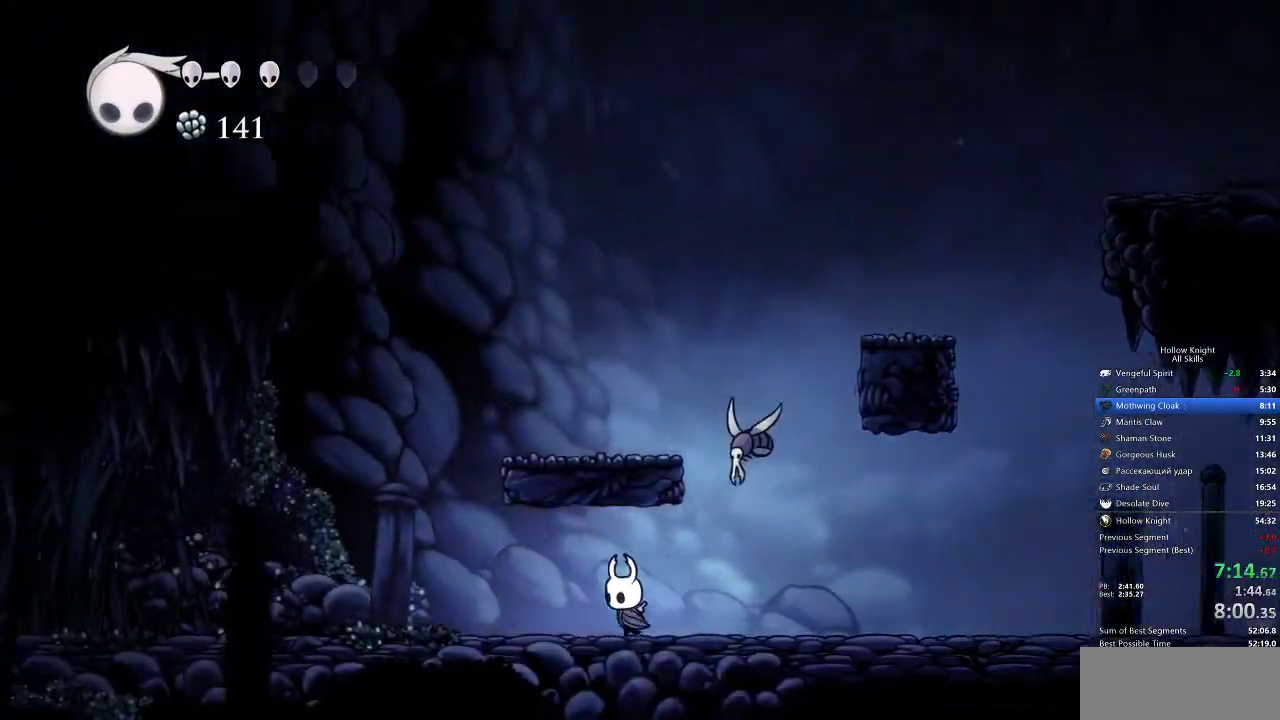
{"keys": ["left"], "events": []}
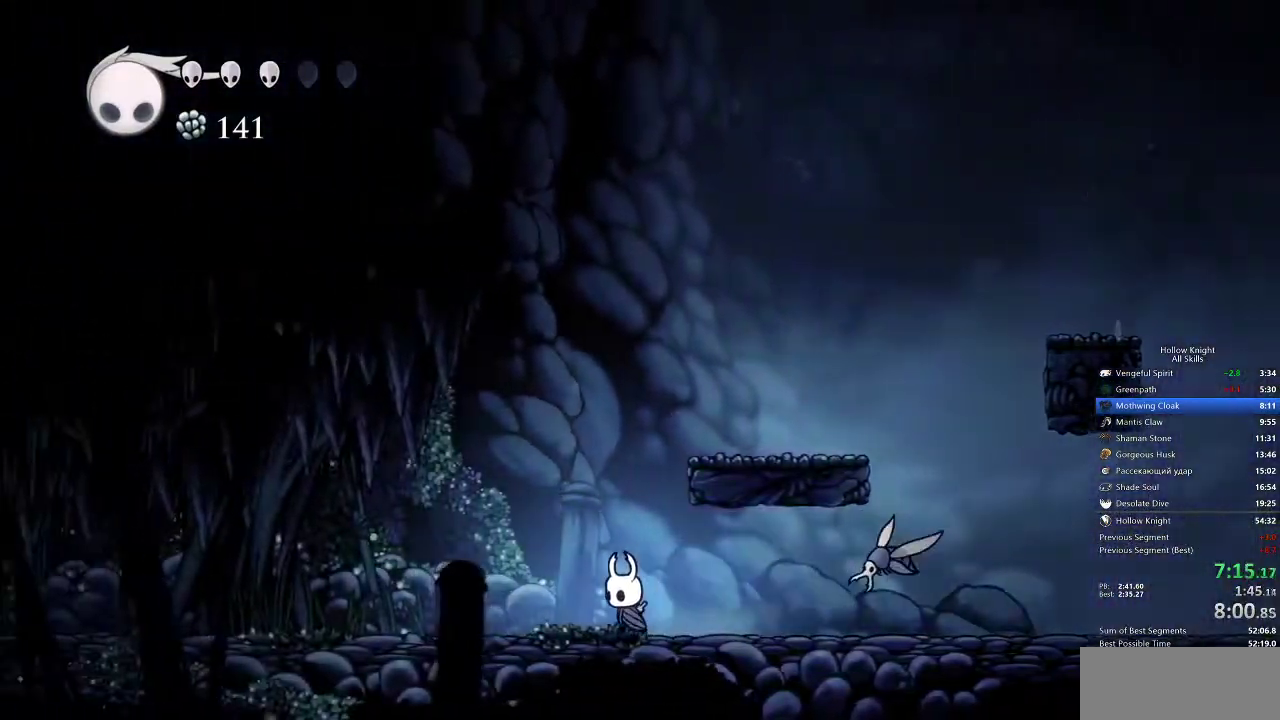
{"keys": ["left"], "events": []}
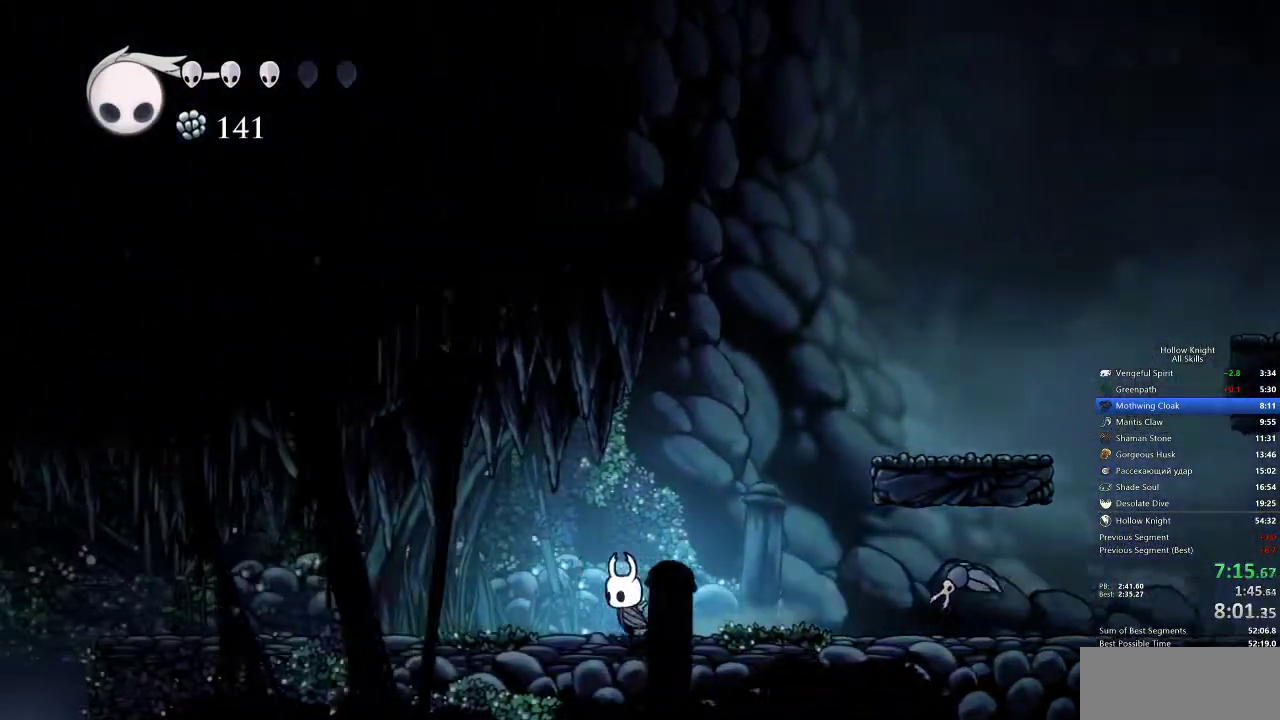
{"keys": ["left"], "events": []}
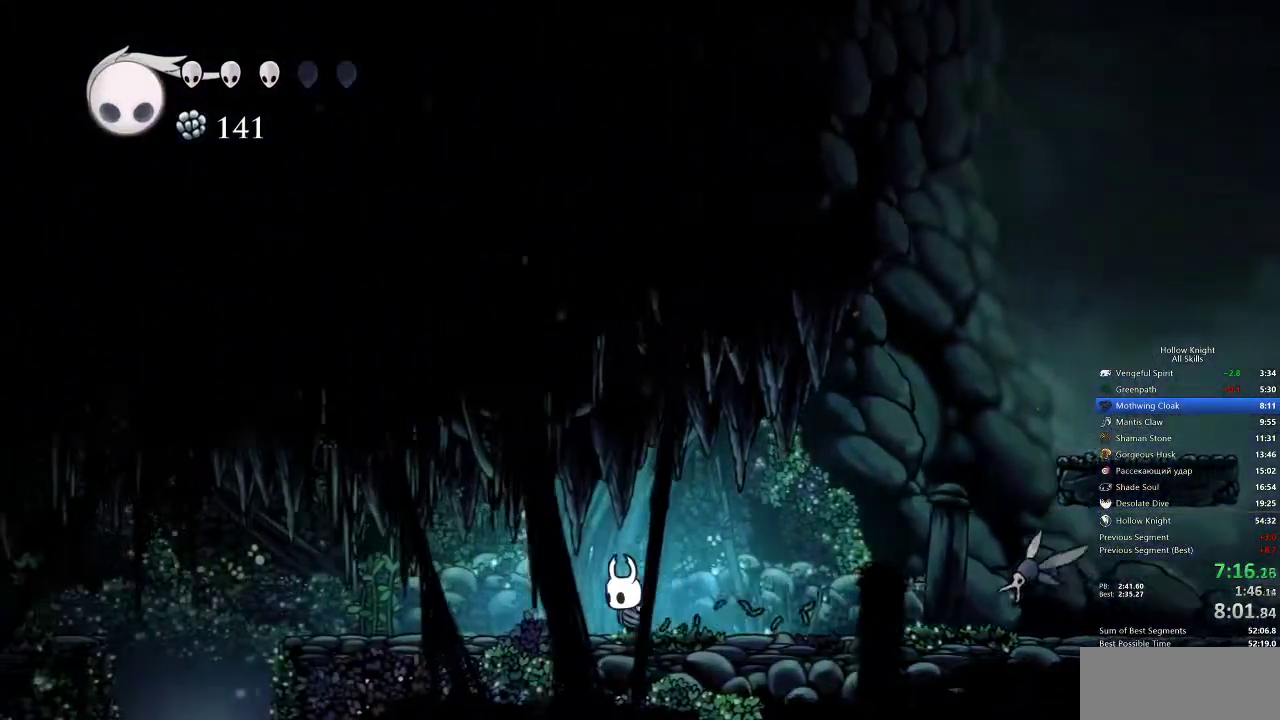
{"keys": ["left"], "events": []}
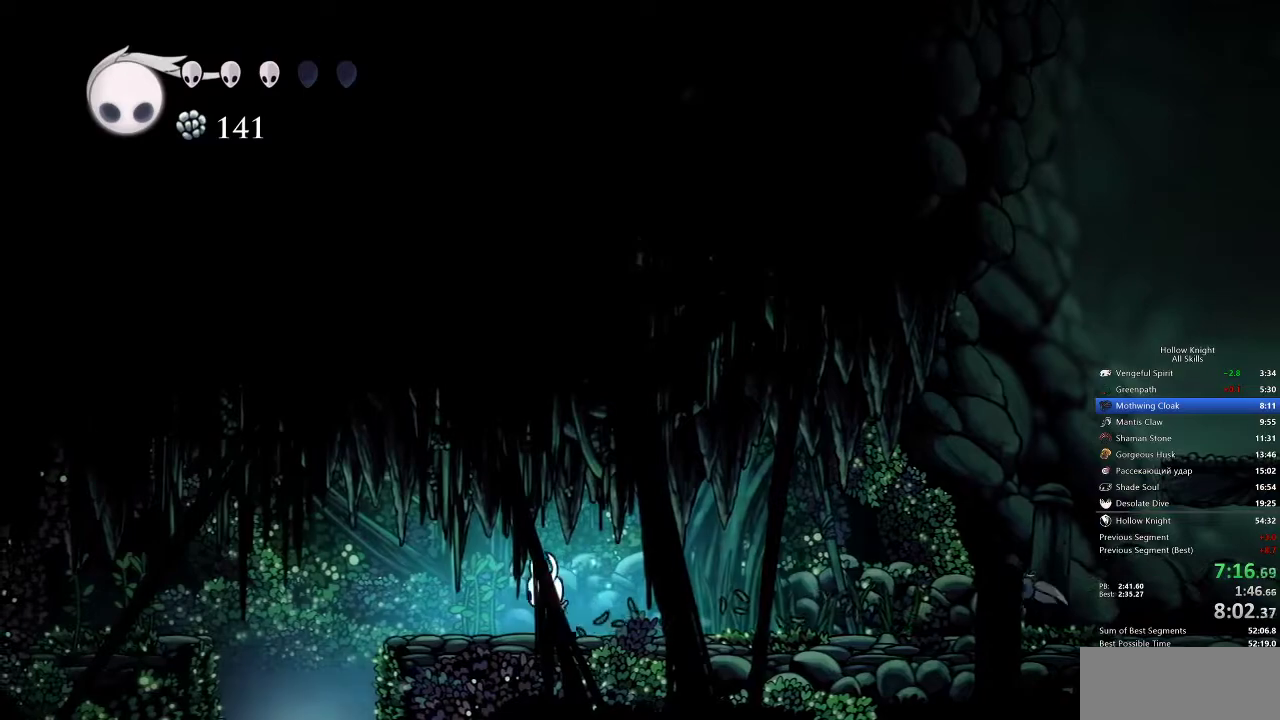
{"keys": ["left"], "events": [[117, "jump", "down"], [317, "jump", "up"]]}